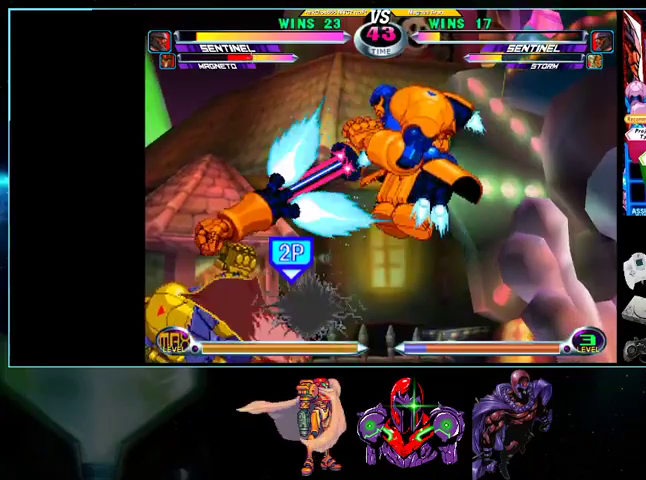
Gameplay with a controller (Nintendo layout); each line is a JSON object with the inputs held at the frame after it. "events" lists button and stick changes between this image and that frame as [ms after this image, input, new state], when the widget could be followed in between. Not read: L3 R3.
{"buttons": ["DPAD_UP", "DPAD_RIGHT"], "events": [[33, "DPAD_UP", "down"], [433, "X", "down"], [500, "X", "up"]]}
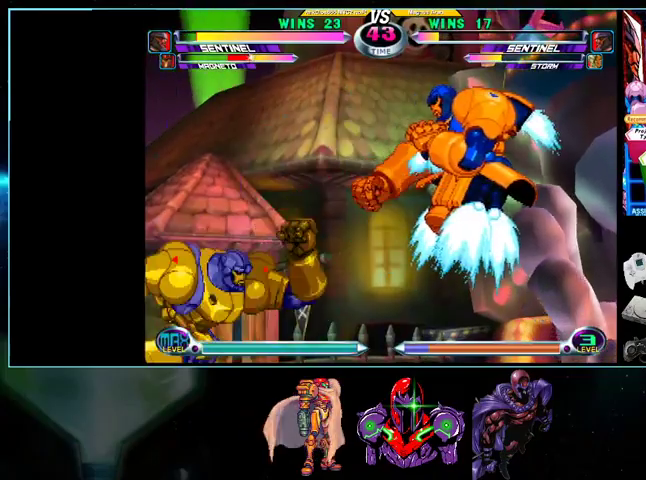
{"buttons": ["DPAD_DOWN", "DPAD_RIGHT"]}
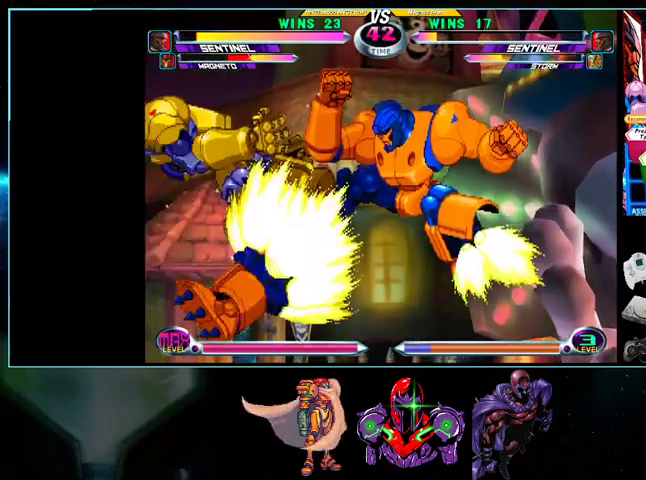
{"buttons": ["DPAD_LEFT"], "events": [[100, "DPAD_DOWN", "up"], [100, "DPAD_LEFT", "down"], [100, "DPAD_RIGHT", "up"]]}
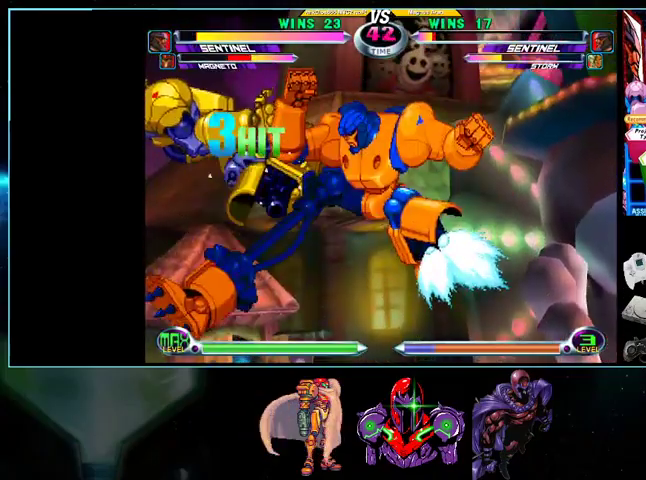
{"buttons": ["DPAD_LEFT"], "events": []}
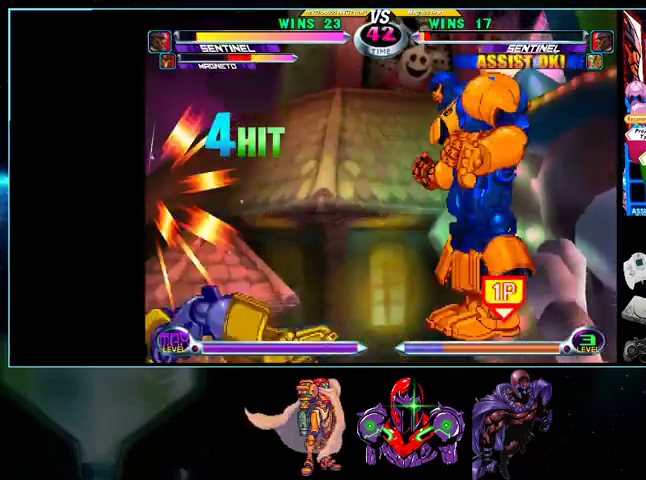
{"buttons": [], "events": [[400, "DPAD_LEFT", "up"]]}
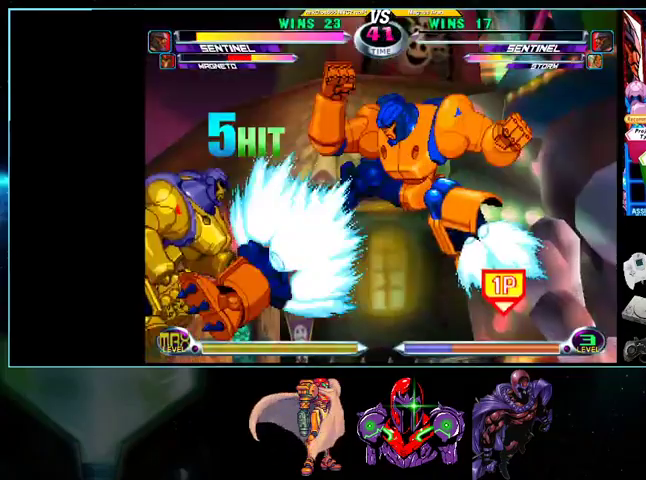
{"buttons": [], "events": []}
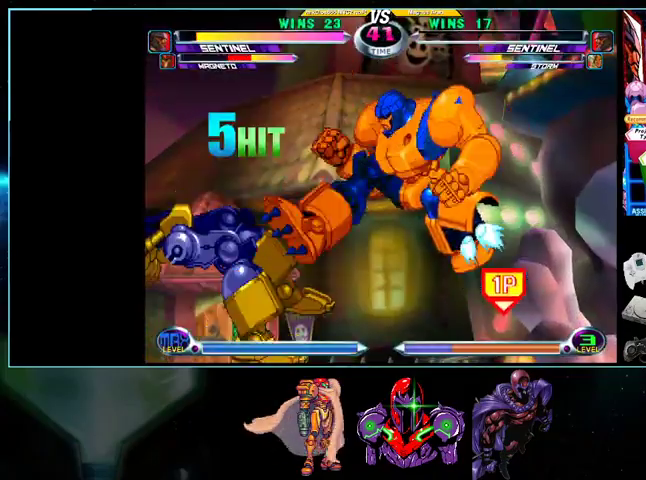
{"buttons": ["X"], "events": [[200, "A", "down"], [233, "A", "up"], [400, "A", "down"], [400, "X", "down"], [400, "Y", "down"], [433, "A", "up"], [500, "Y", "up"]]}
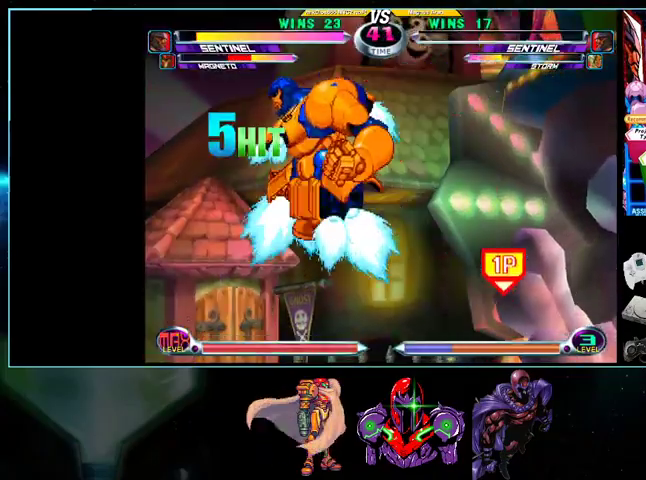
{"buttons": [], "events": [[33, "X", "up"]]}
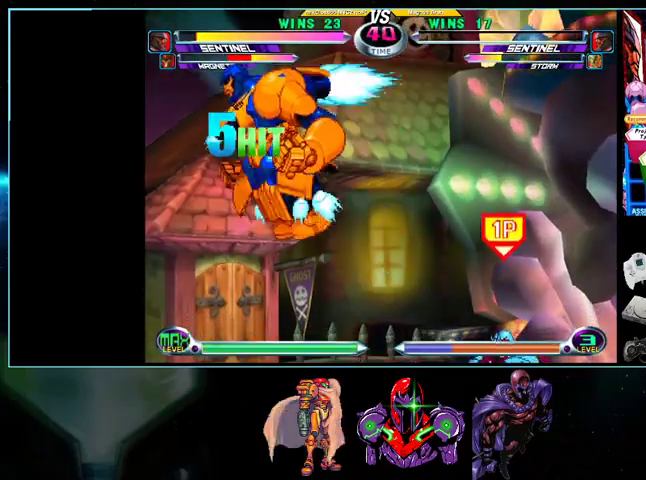
{"buttons": ["DPAD_UP", "DPAD_RIGHT"], "events": [[100, "DPAD_RIGHT", "down"], [167, "DPAD_UP", "down"]]}
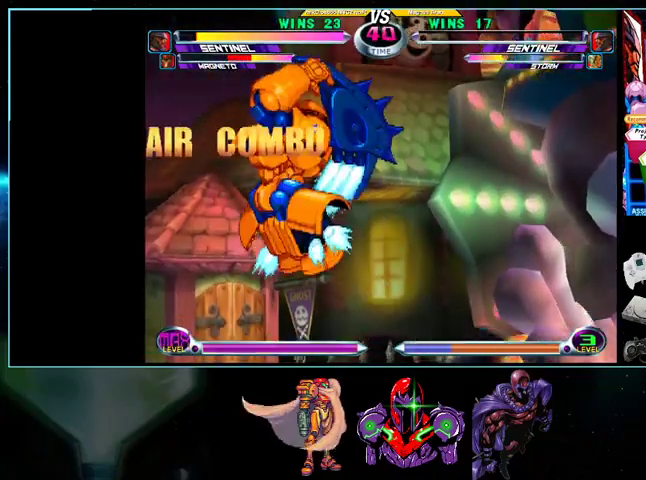
{"buttons": ["DPAD_LEFT"], "events": [[133, "DPAD_RIGHT", "up"], [133, "DPAD_UP", "up"], [200, "DPAD_LEFT", "down"], [267, "A", "down"], [333, "A", "up"], [433, "A", "down"], [500, "A", "up"]]}
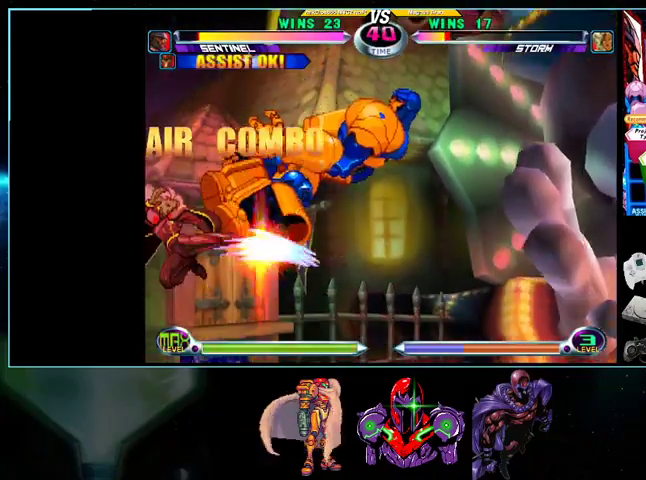
{"buttons": ["DPAD_UP", "DPAD_RIGHT"], "events": [[200, "DPAD_DOWN", "down"], [200, "DPAD_LEFT", "up"], [267, "DPAD_DOWN", "up"], [267, "DPAD_RIGHT", "down"], [300, "DPAD_UP", "down"], [433, "A", "down"], [500, "A", "up"]]}
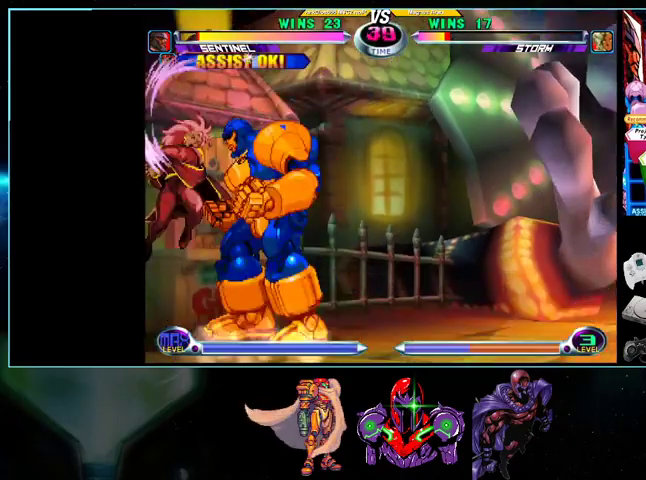
{"buttons": ["DPAD_LEFT"], "events": [[267, "DPAD_RIGHT", "up"], [300, "DPAD_UP", "up"], [333, "DPAD_LEFT", "down"]]}
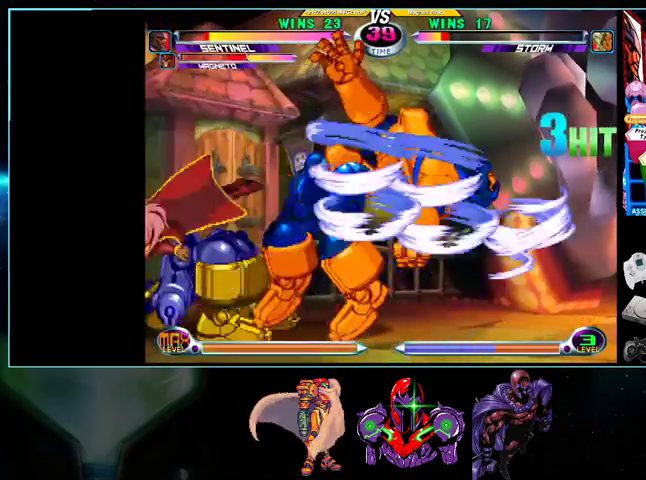
{"buttons": ["DPAD_RIGHT"], "events": [[433, "DPAD_DOWN", "down"], [433, "DPAD_LEFT", "up"], [500, "DPAD_DOWN", "up"], [500, "DPAD_RIGHT", "down"]]}
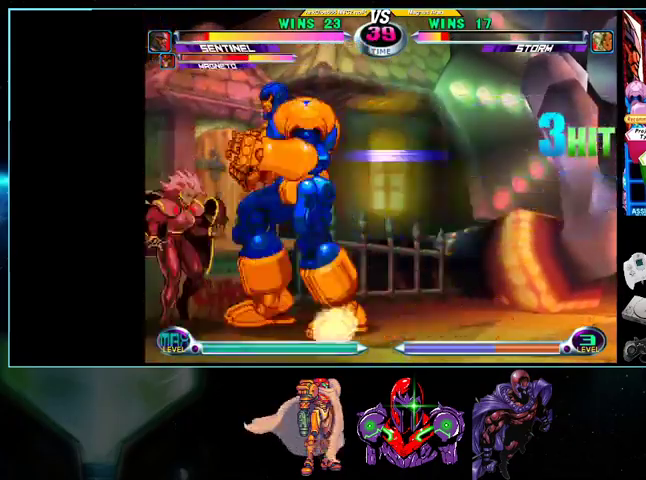
{"buttons": ["DPAD_LEFT"], "events": [[33, "DPAD_UP", "down"], [367, "DPAD_RIGHT", "up"], [367, "DPAD_UP", "up"], [433, "DPAD_LEFT", "down"]]}
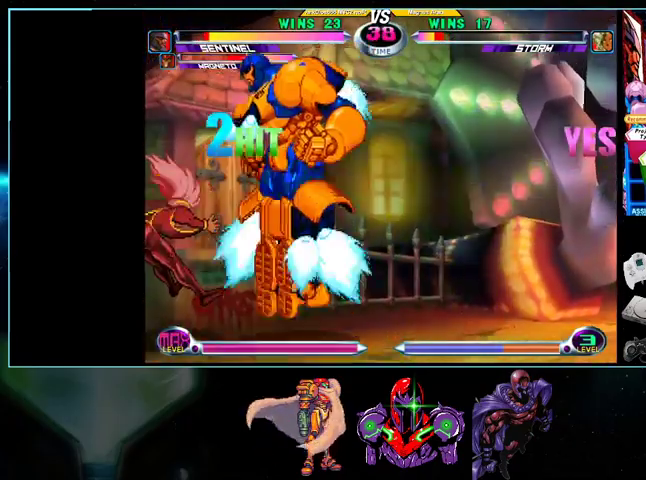
{"buttons": [], "events": [[267, "DPAD_LEFT", "up"]]}
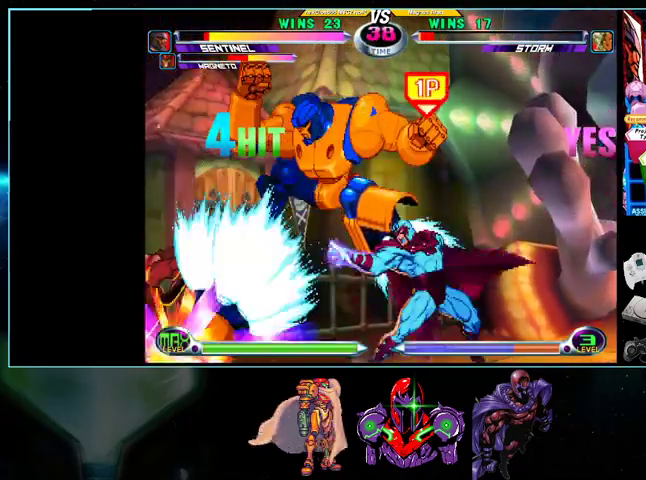
{"buttons": [], "events": []}
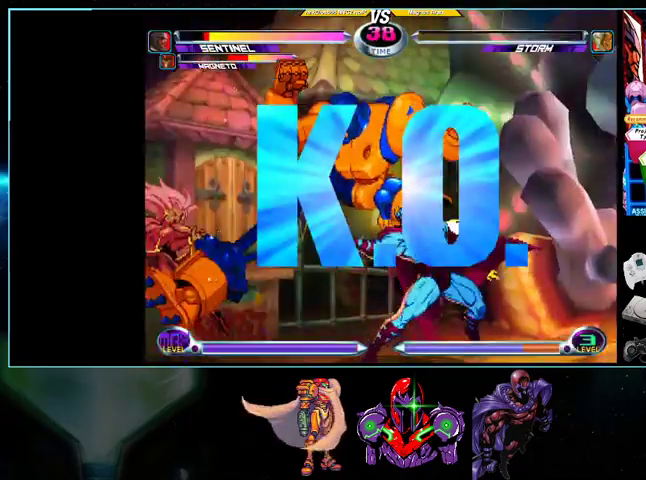
{"buttons": [], "events": []}
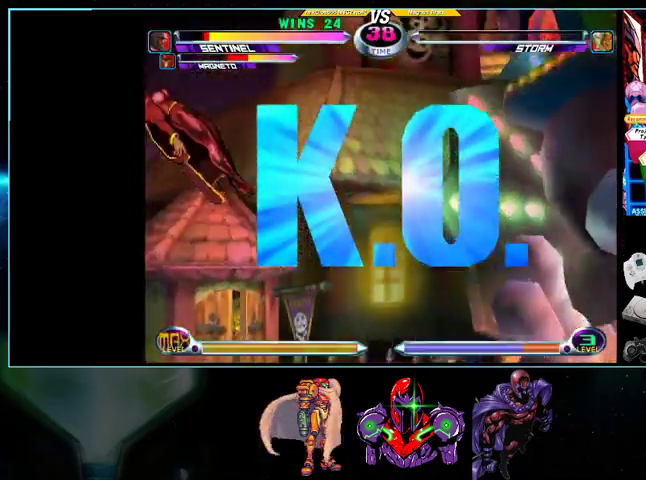
{"buttons": [], "events": []}
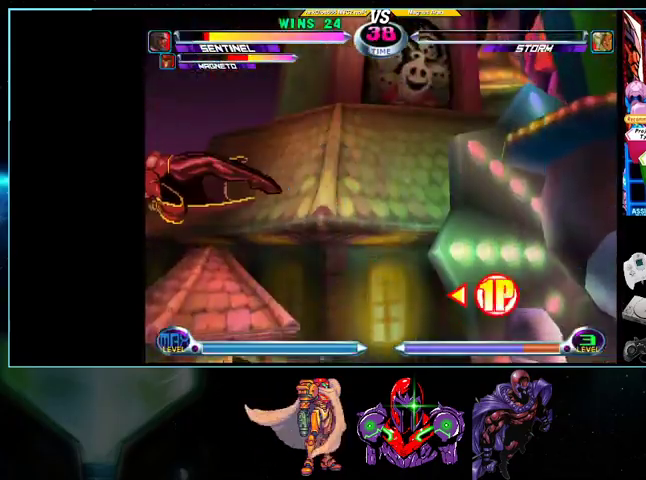
{"buttons": [], "events": []}
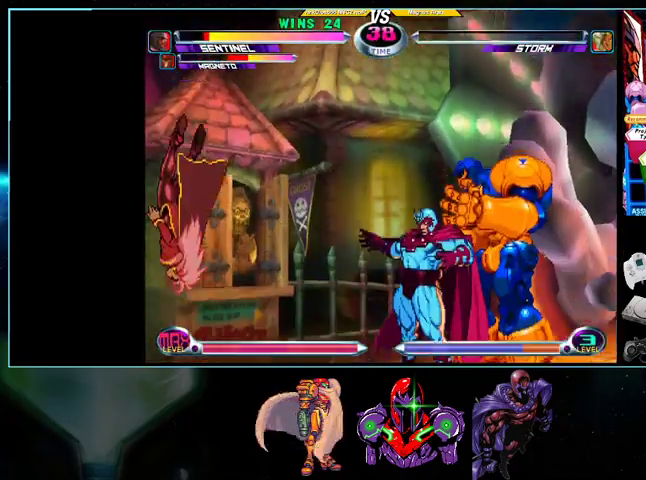
{"buttons": [], "events": [[433, "A", "down"], [500, "A", "up"]]}